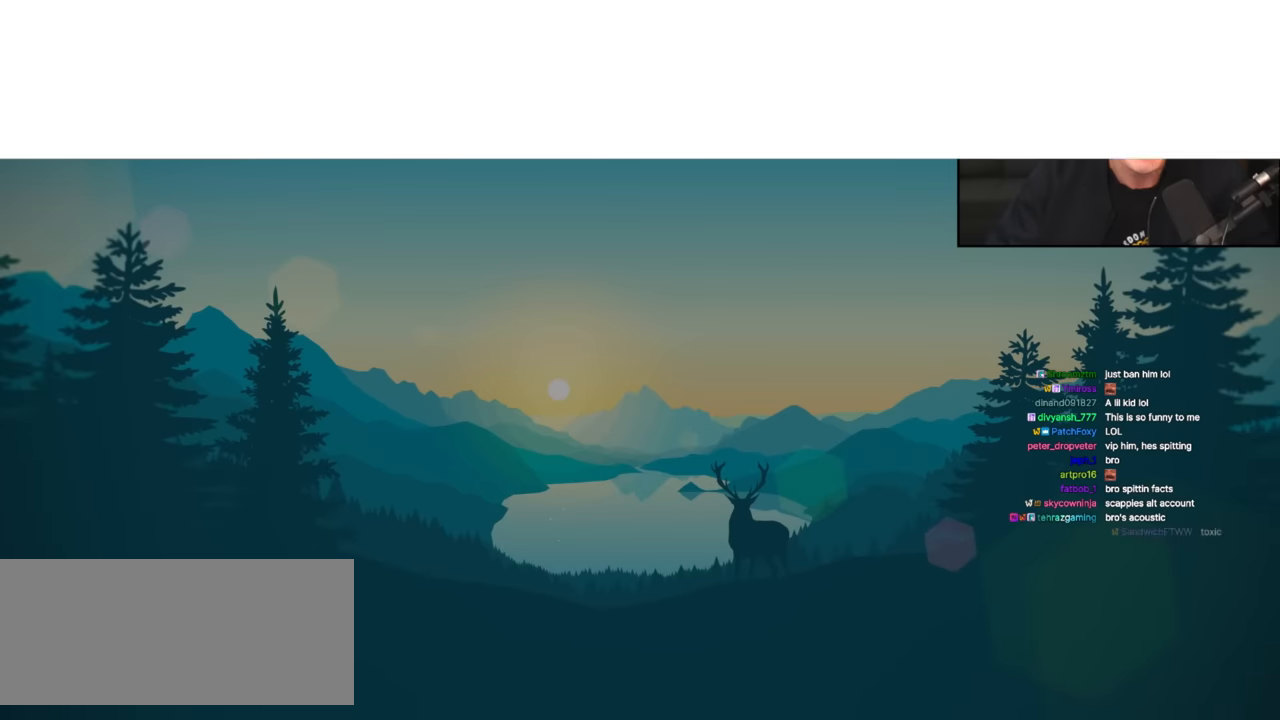
Gameplay with keyboard; each line is a JSON object with the keys held at the frame after it. "events" lists presses ("down") and releases ("up") of "brake", "down", "left", "right" and "up" between this image and that frame as [ms after this image, input, new state], when the widget could be followed in between. No other keys are recorded. Mouse input is not recorded. Key names are as the overlay labels them; some are game actions (e.g. jump) rather than physical keys.
{"keys": [], "events": []}
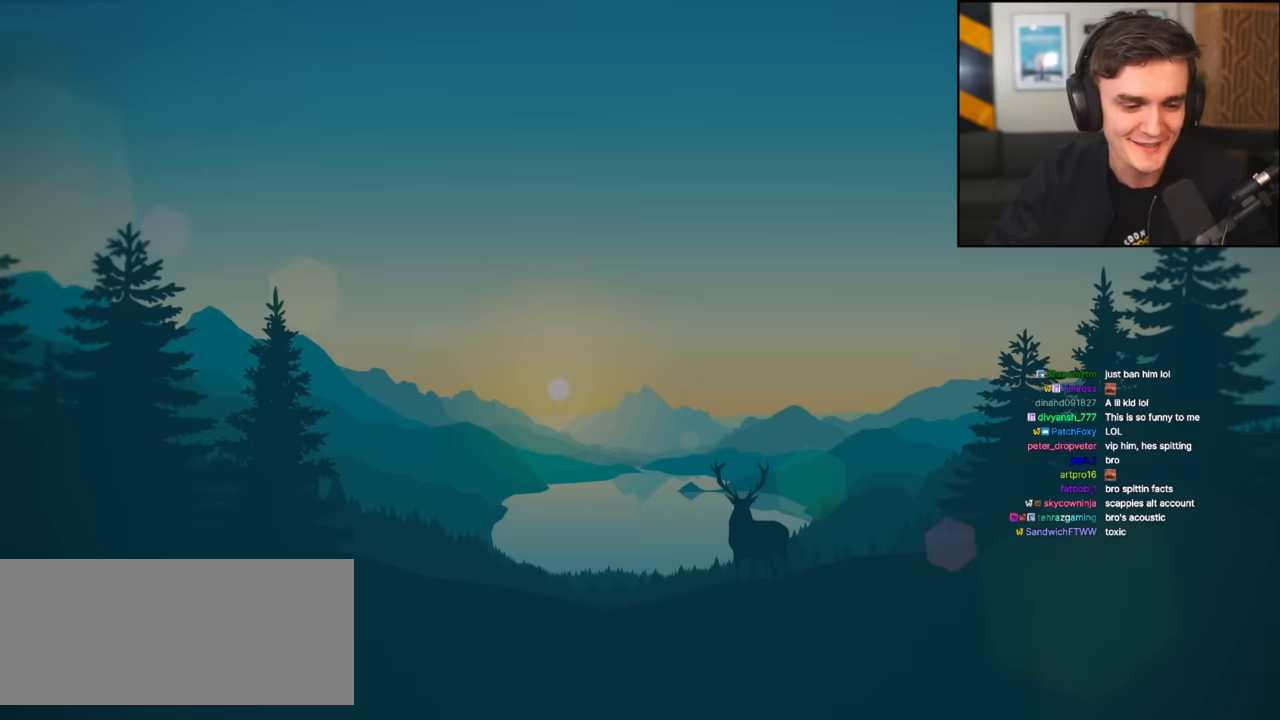
{"keys": ["up"], "events": [[84, "up", "down"]]}
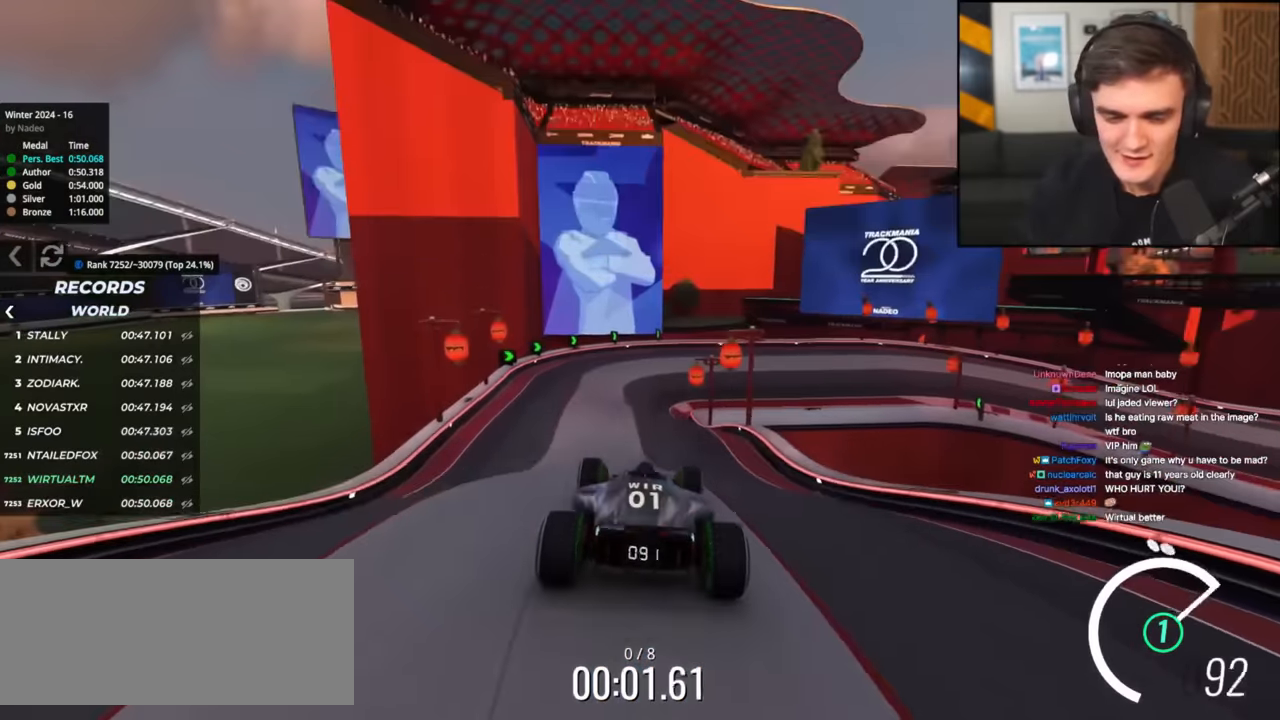
{"keys": ["left", "up"], "events": [[350, "left", "down"]]}
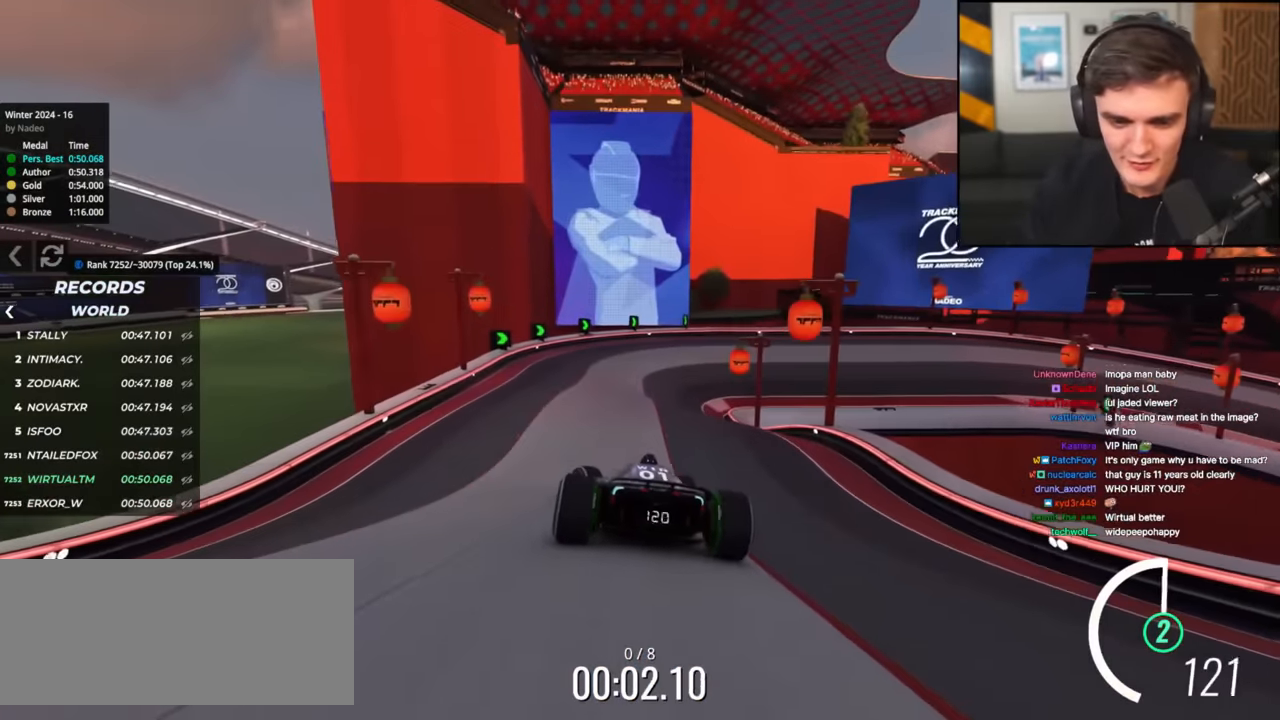
{"keys": ["up"], "events": [[34, "left", "up"], [217, "right", "down"], [367, "right", "up"]]}
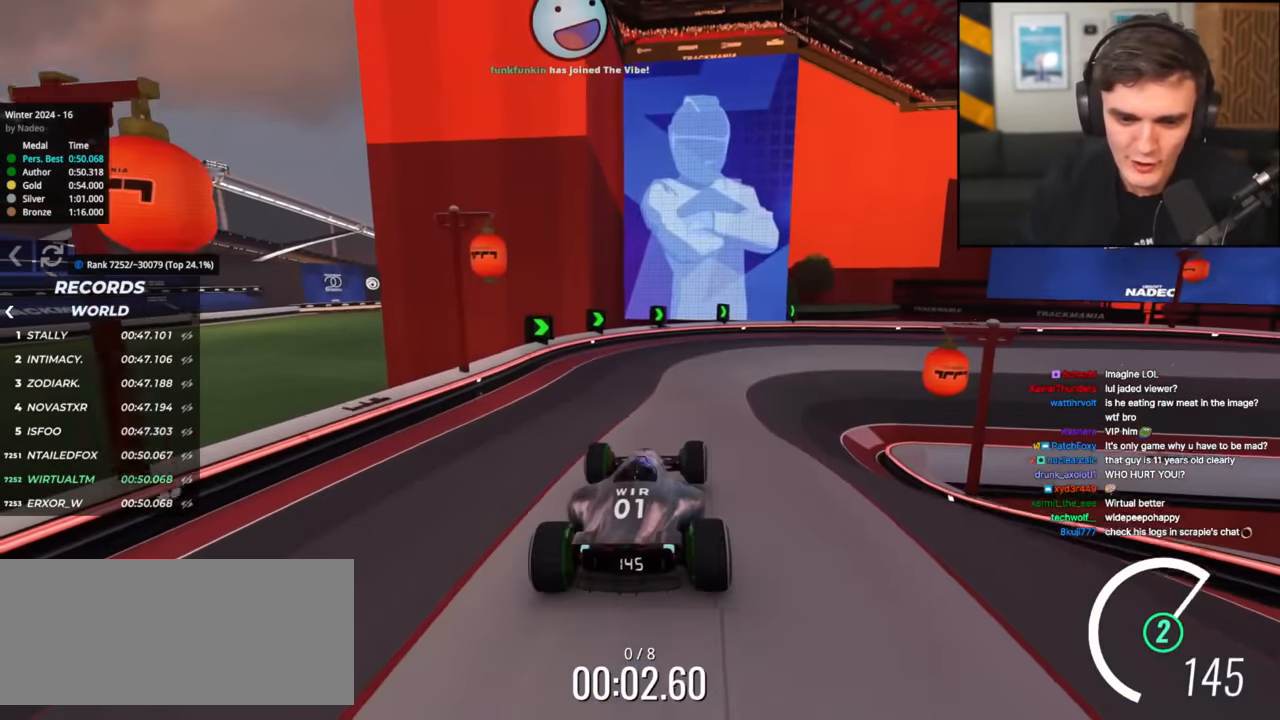
{"keys": ["right", "up"], "events": [[183, "right", "down"]]}
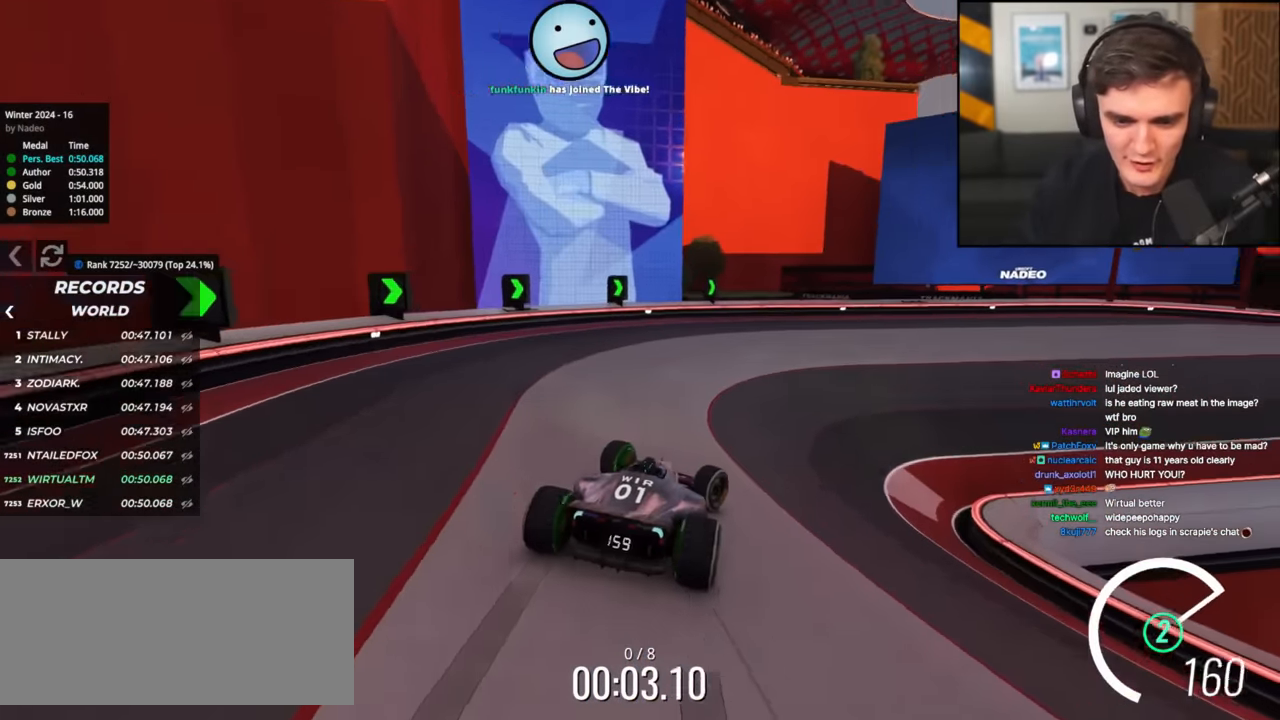
{"keys": ["right", "up"], "events": []}
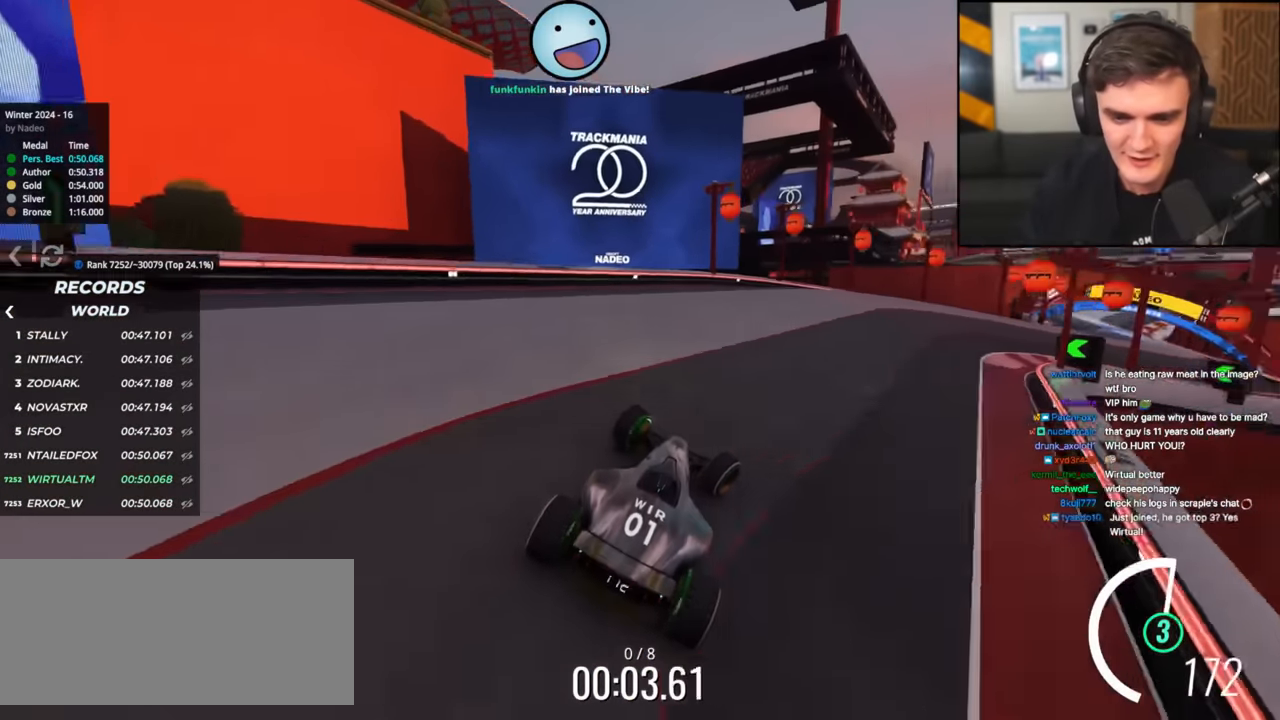
{"keys": ["up"], "events": [[267, "right", "up"]]}
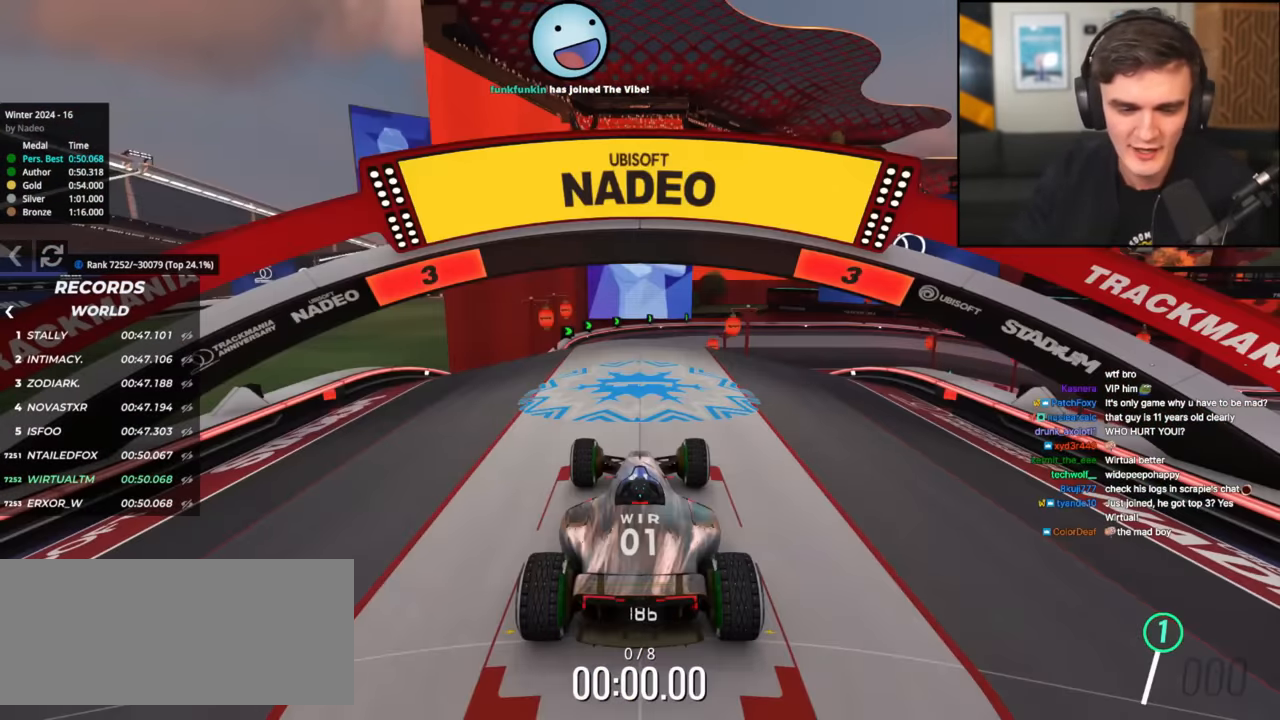
{"keys": ["up"], "events": []}
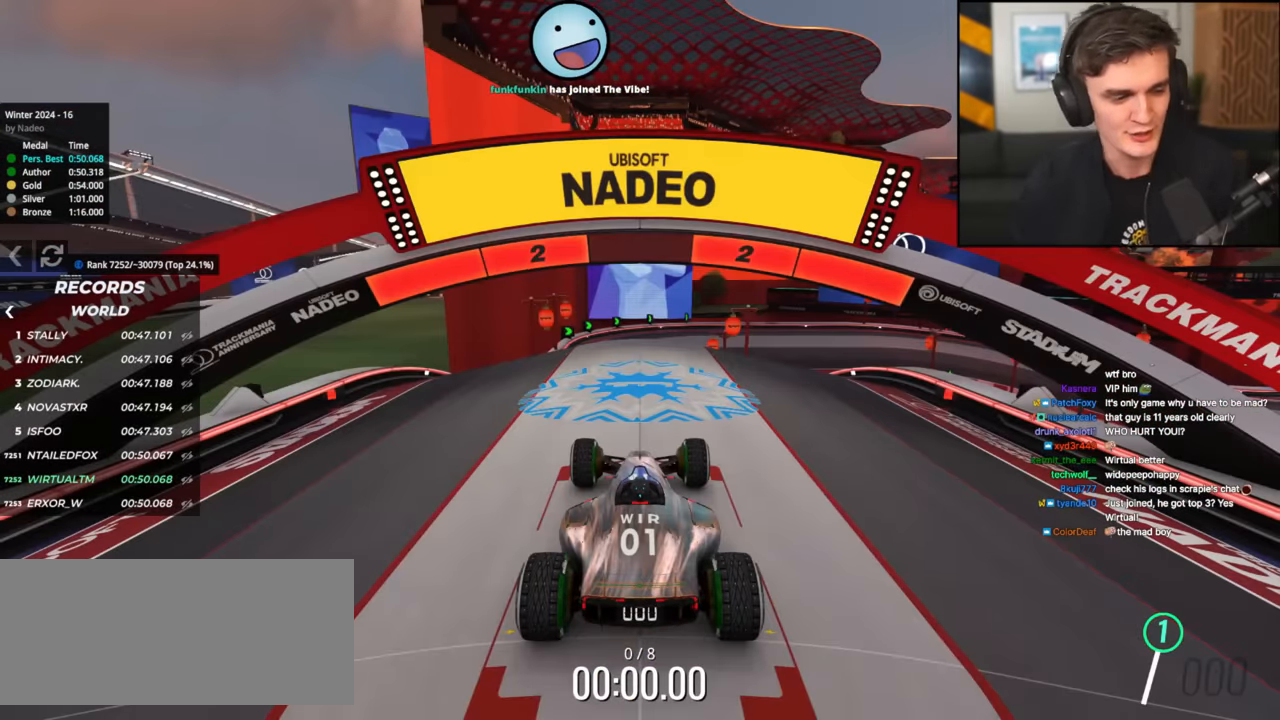
{"keys": ["up"], "events": []}
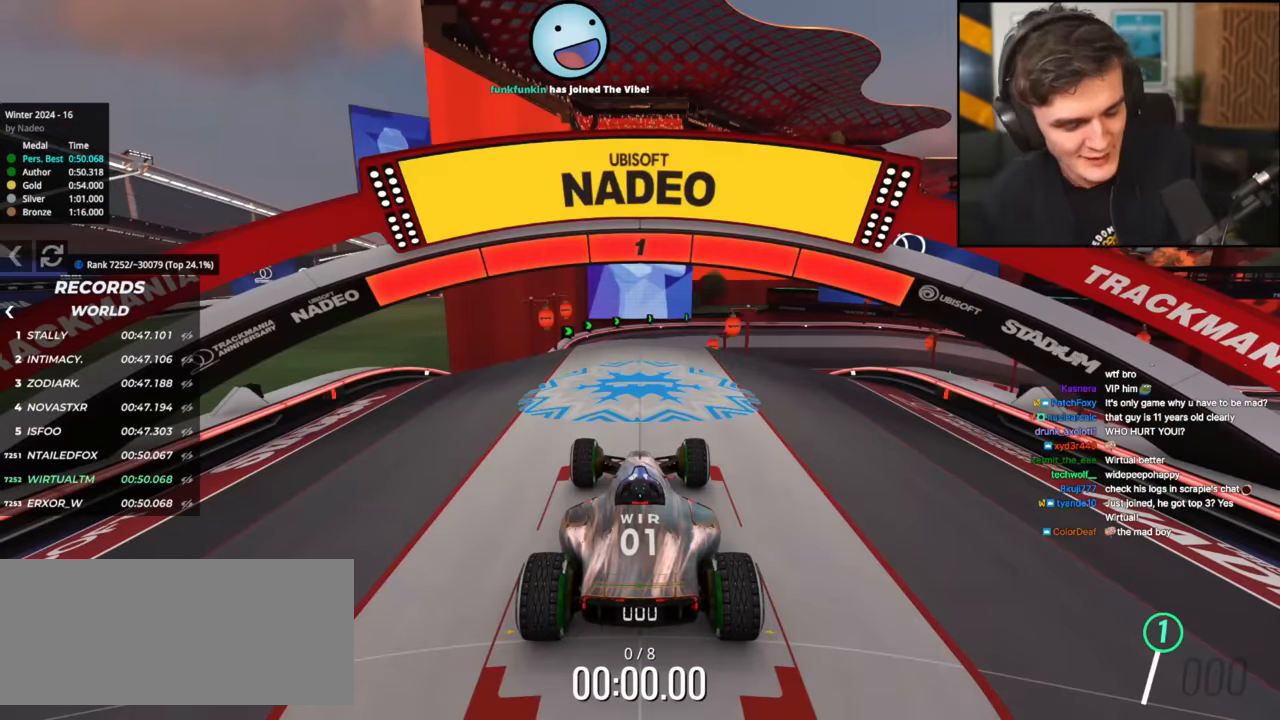
{"keys": ["up"], "events": []}
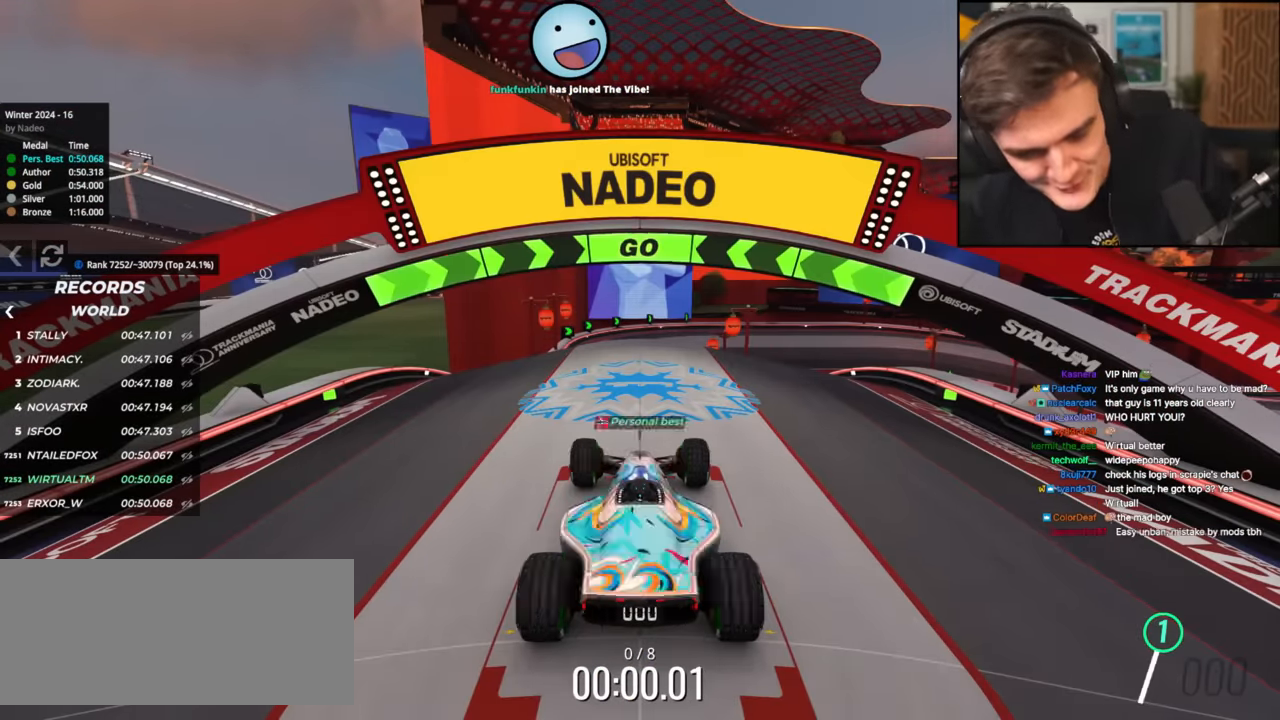
{"keys": ["up"], "events": []}
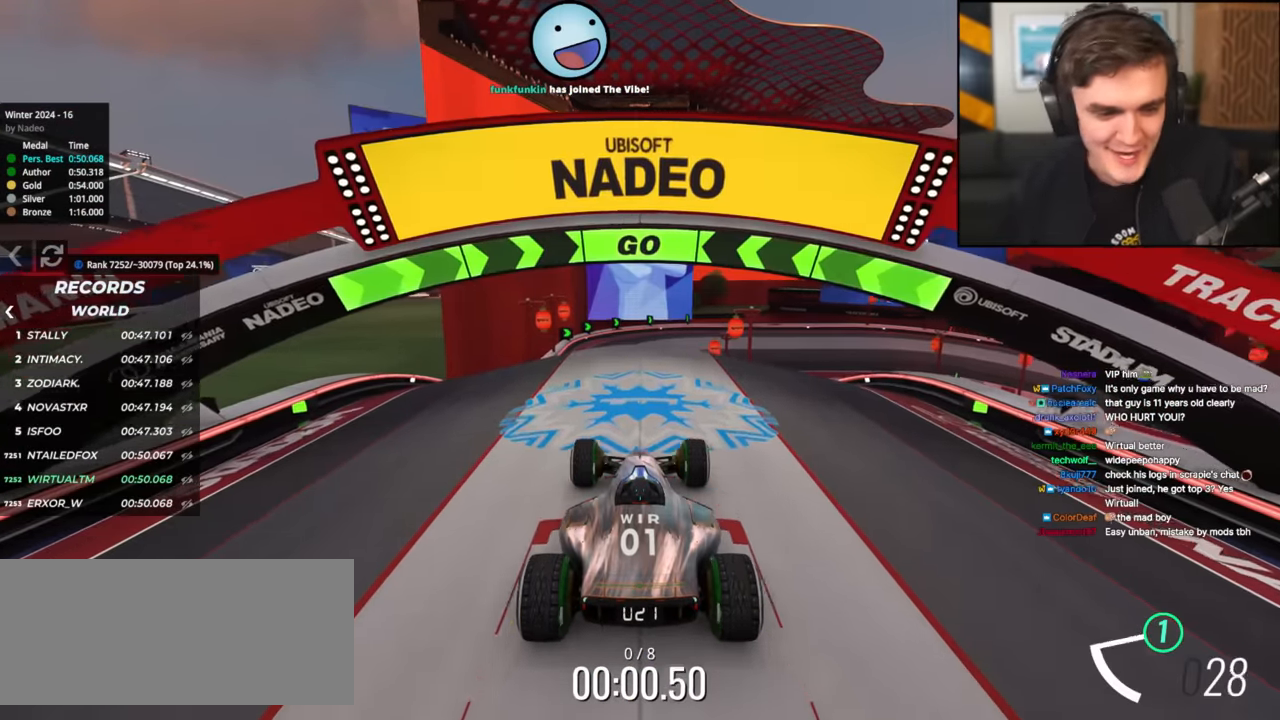
{"keys": ["left", "up"], "events": [[100, "left", "down"]]}
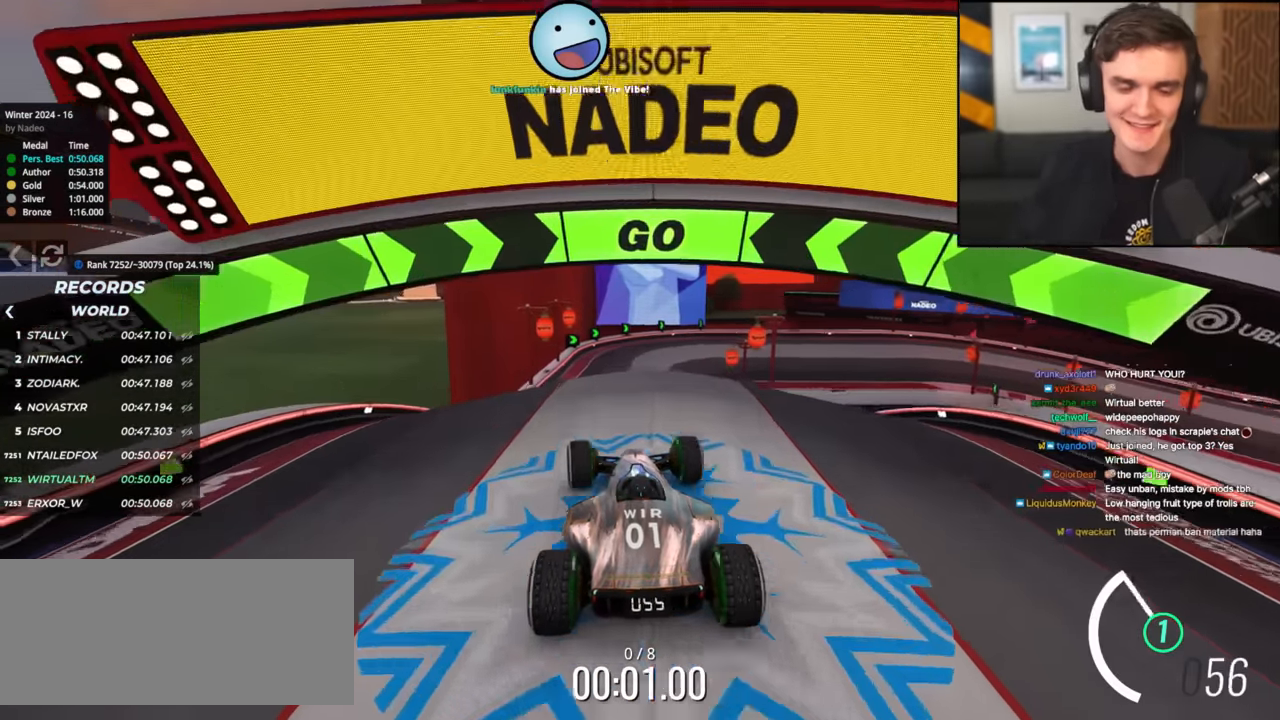
{"keys": ["up"], "events": [[83, "left", "up"], [267, "right", "down"], [367, "right", "up"]]}
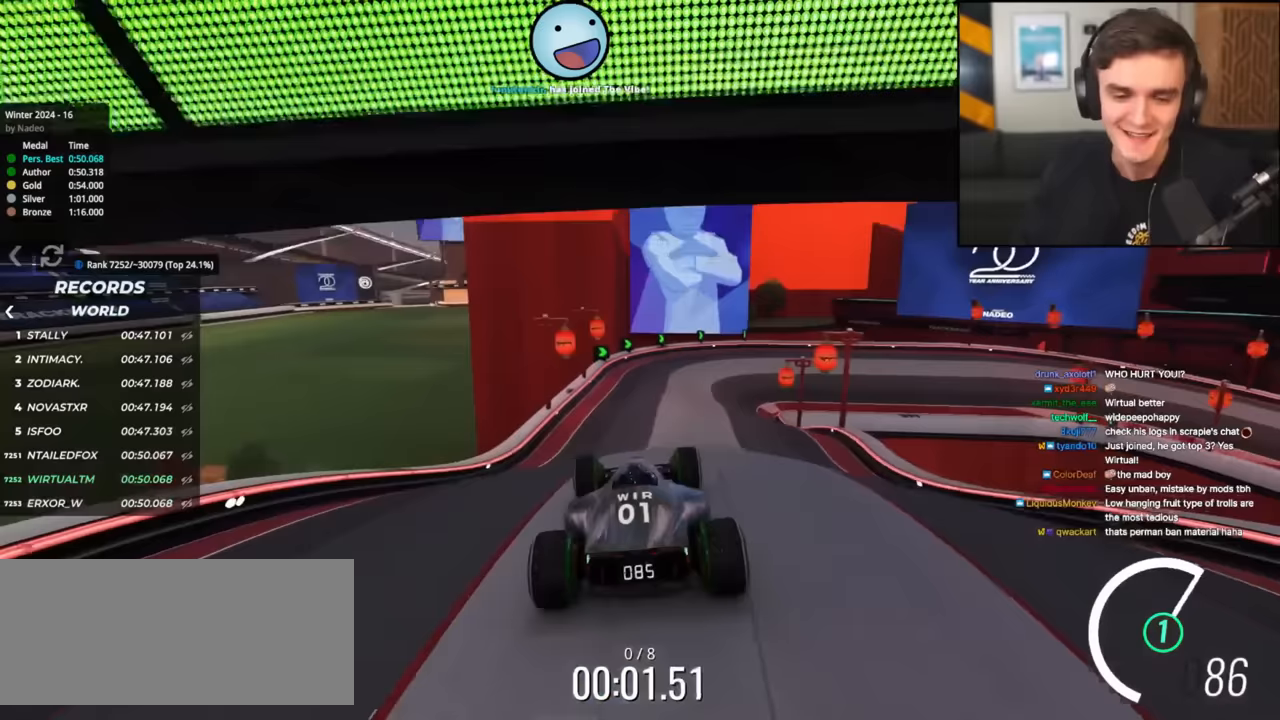
{"keys": ["up"], "events": []}
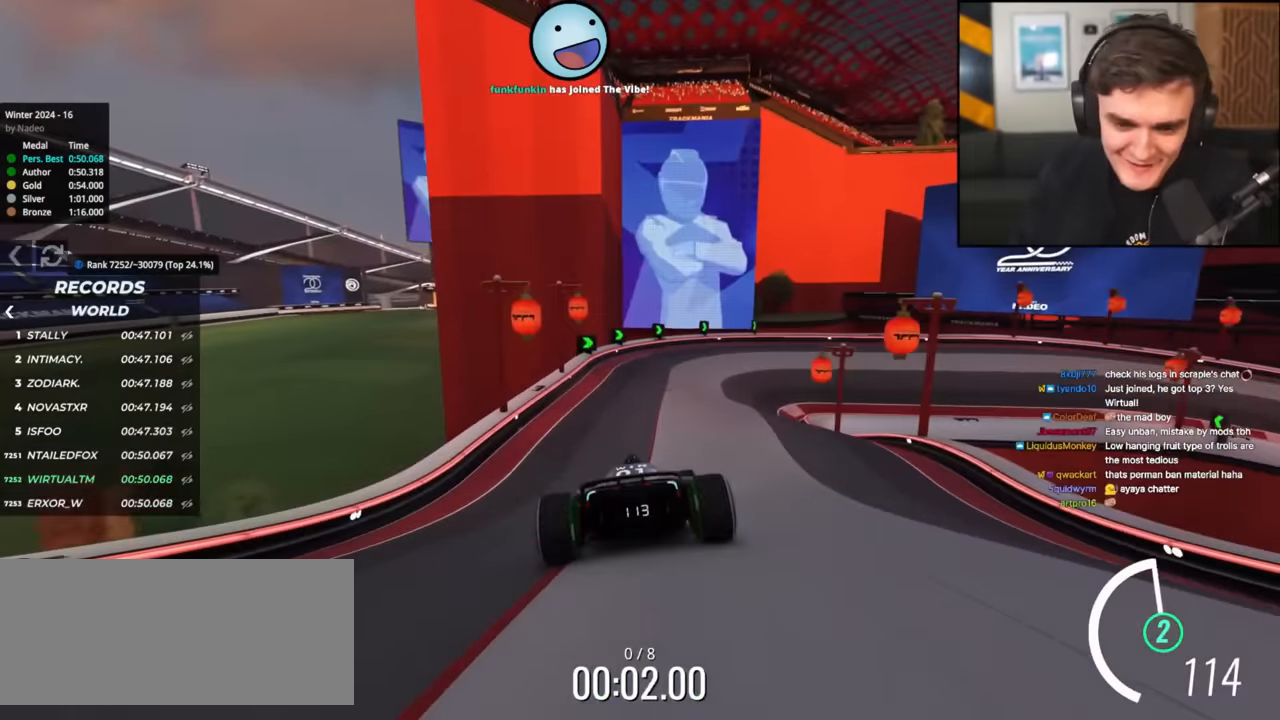
{"keys": ["up"], "events": [[383, "right", "down"], [483, "right", "up"]]}
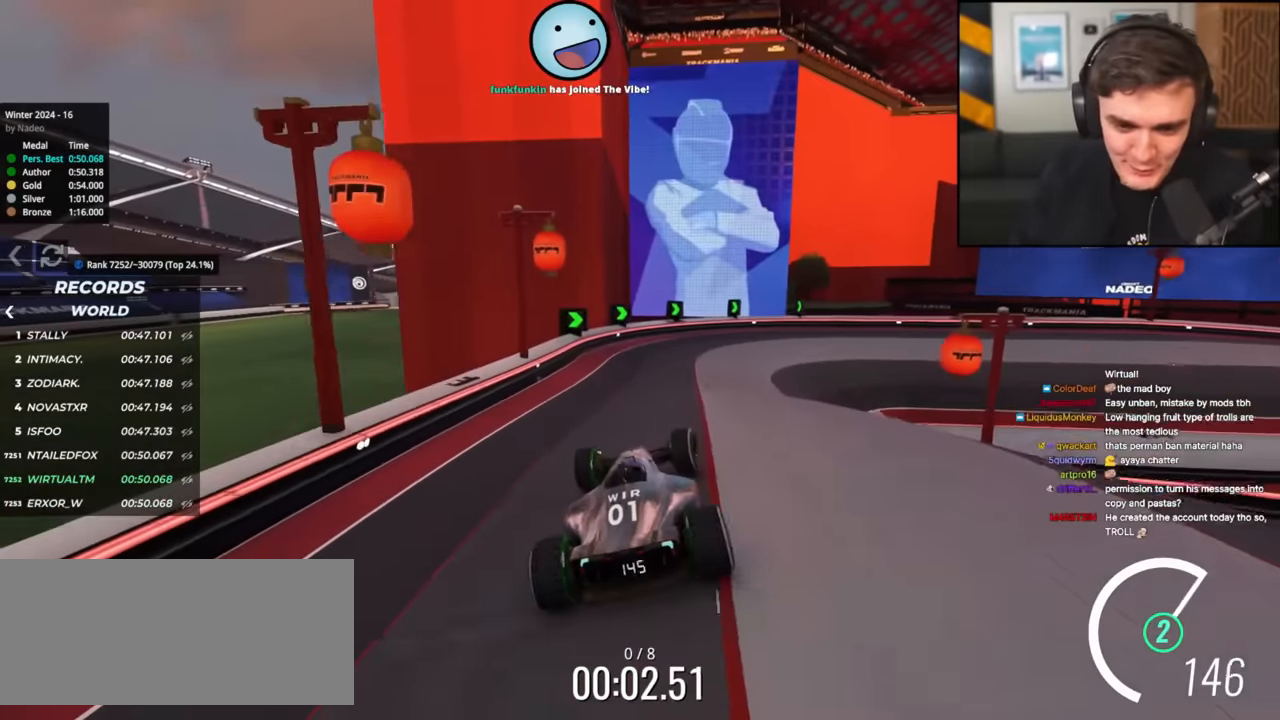
{"keys": ["right", "up"], "events": [[133, "right", "down"], [367, "right", "up"], [400, "right", "down"]]}
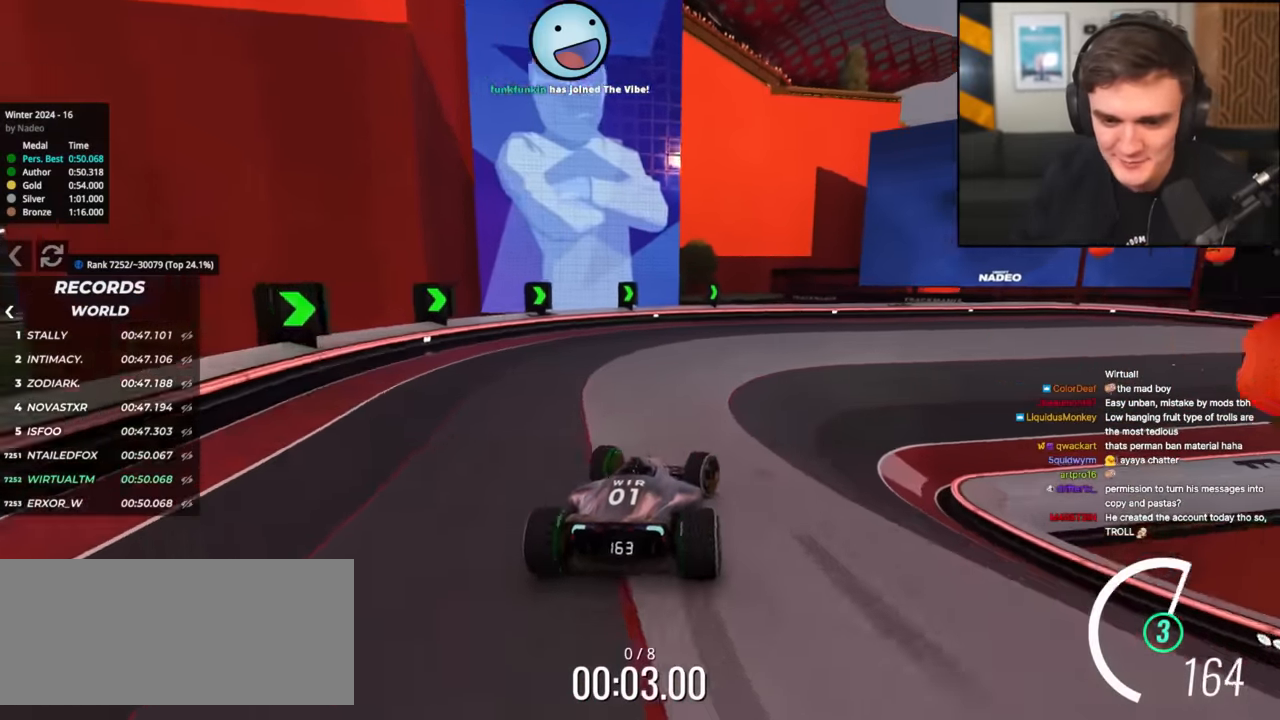
{"keys": ["right", "up"], "events": [[50, "right", "up"], [100, "right", "down"]]}
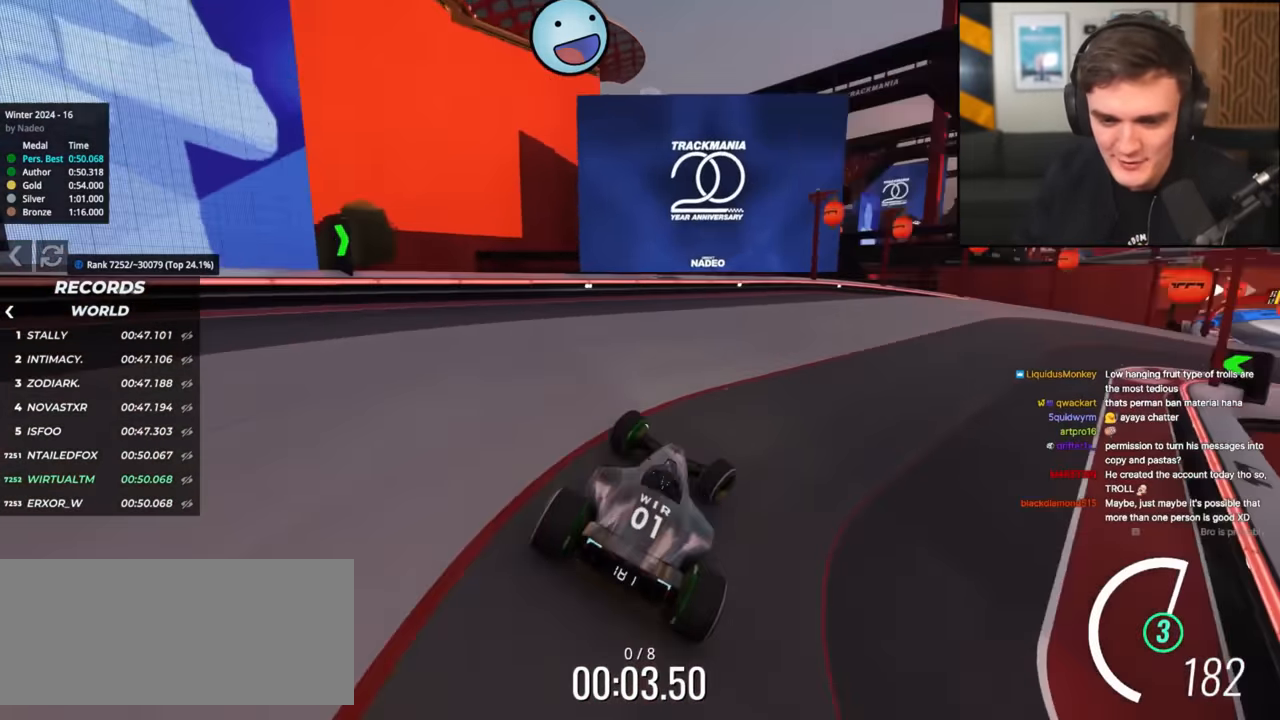
{"keys": ["up"], "events": [[284, "right", "up"]]}
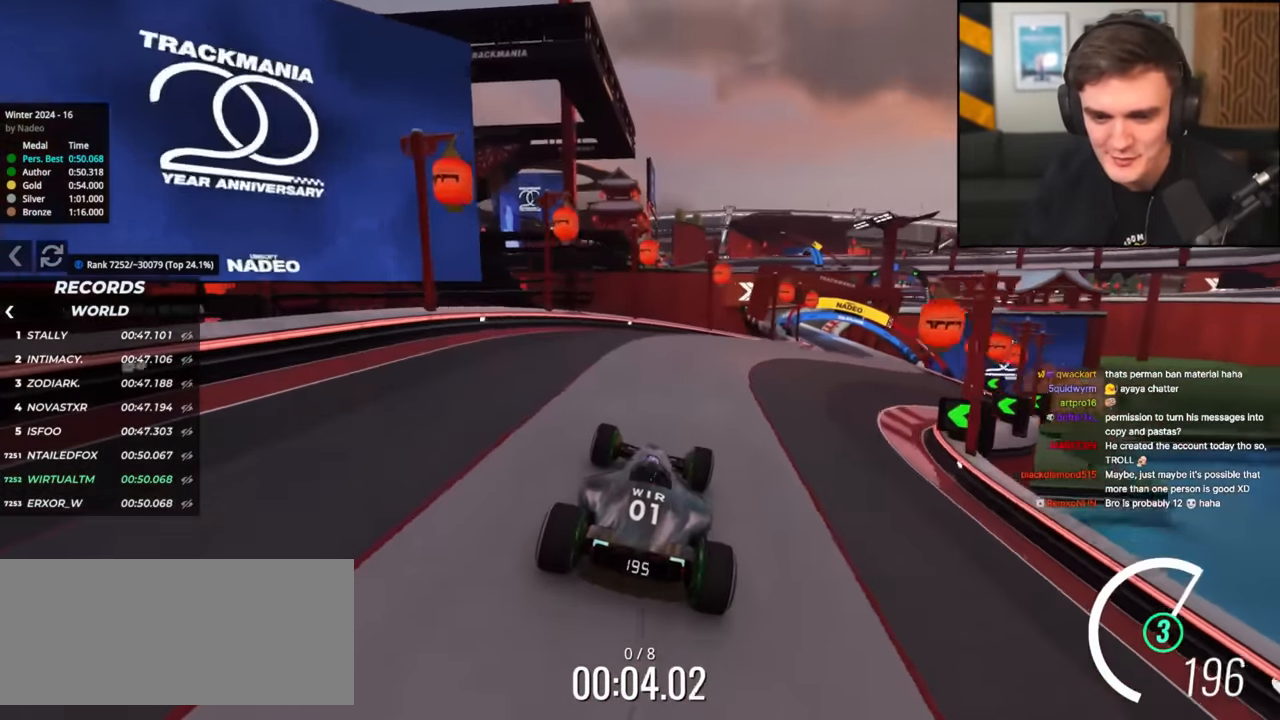
{"keys": ["right", "up"], "events": [[116, "right", "down"]]}
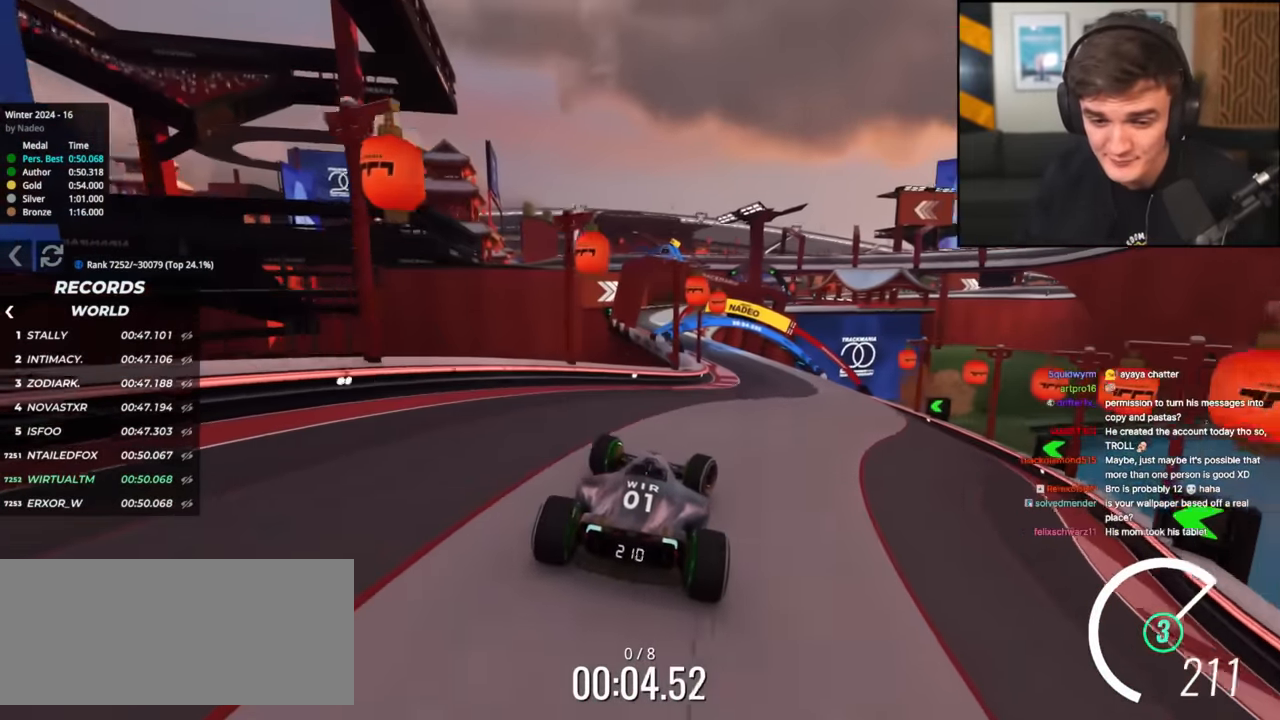
{"keys": ["left", "up"], "events": [[83, "right", "up"], [217, "left", "down"], [317, "left", "up"], [367, "left", "down"]]}
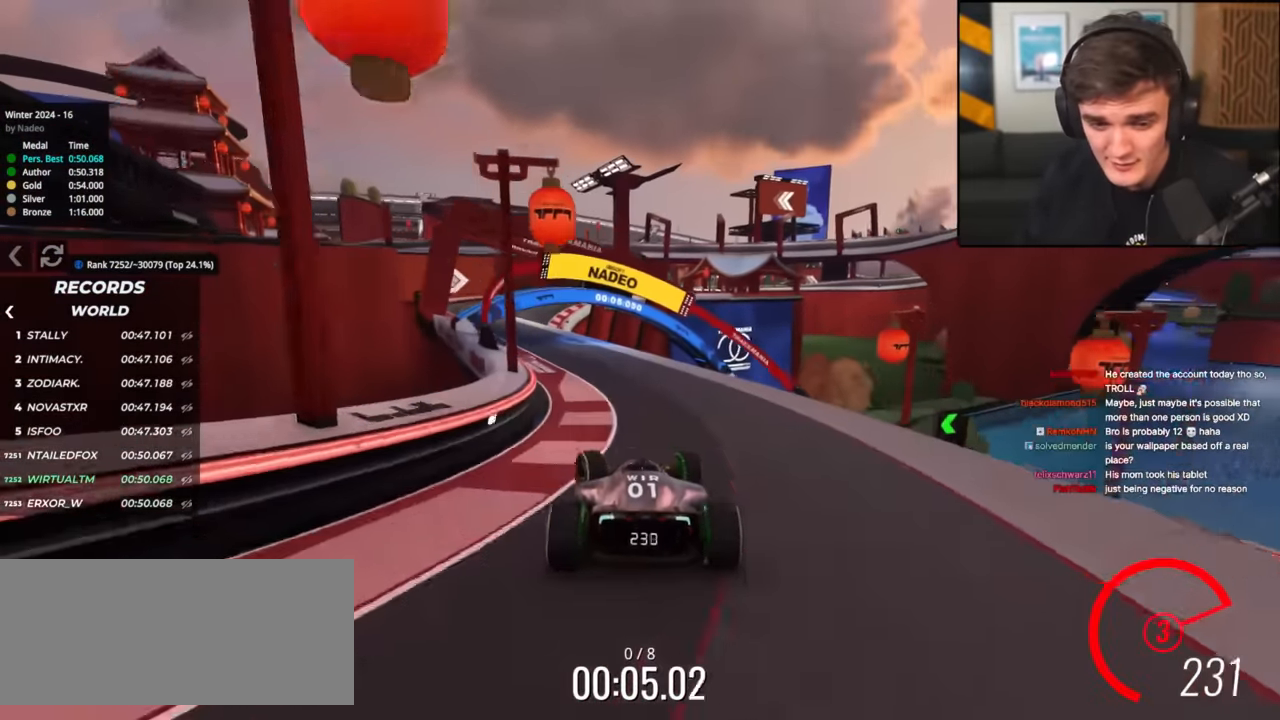
{"keys": ["up"], "events": [[367, "left", "up"]]}
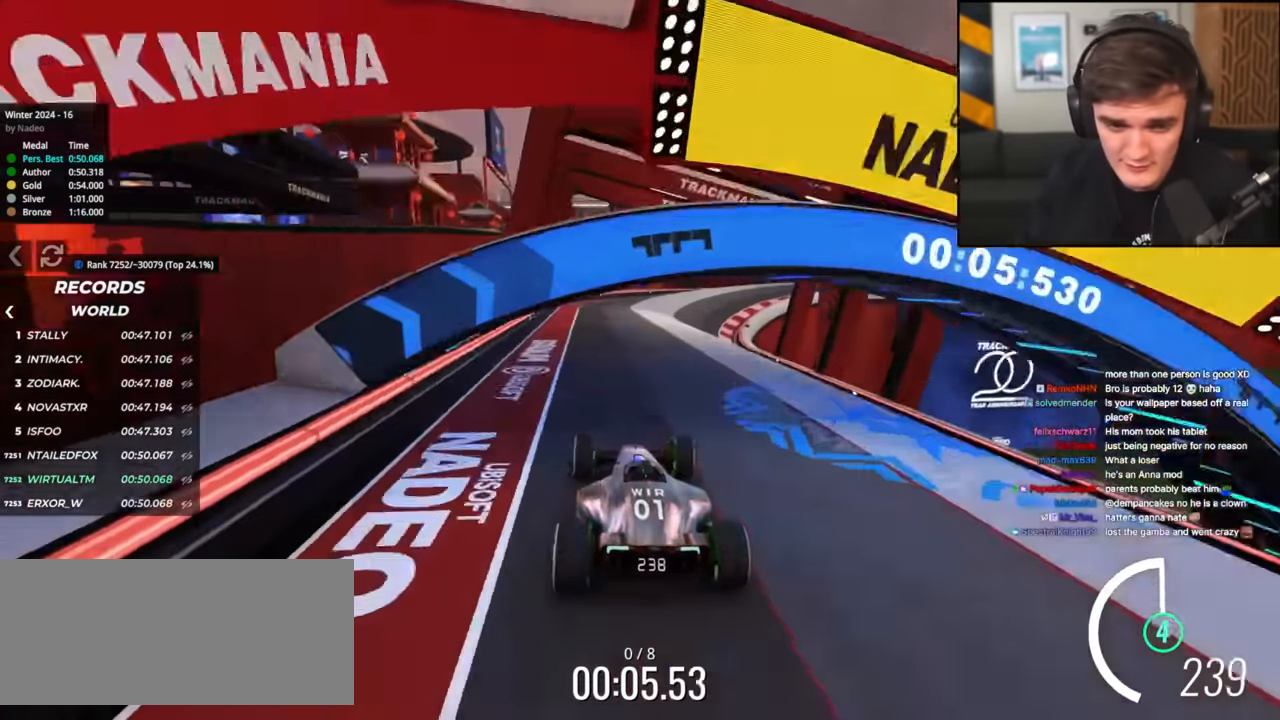
{"keys": ["right", "up"], "events": [[67, "right", "down"], [100, "right", "up"], [434, "right", "down"]]}
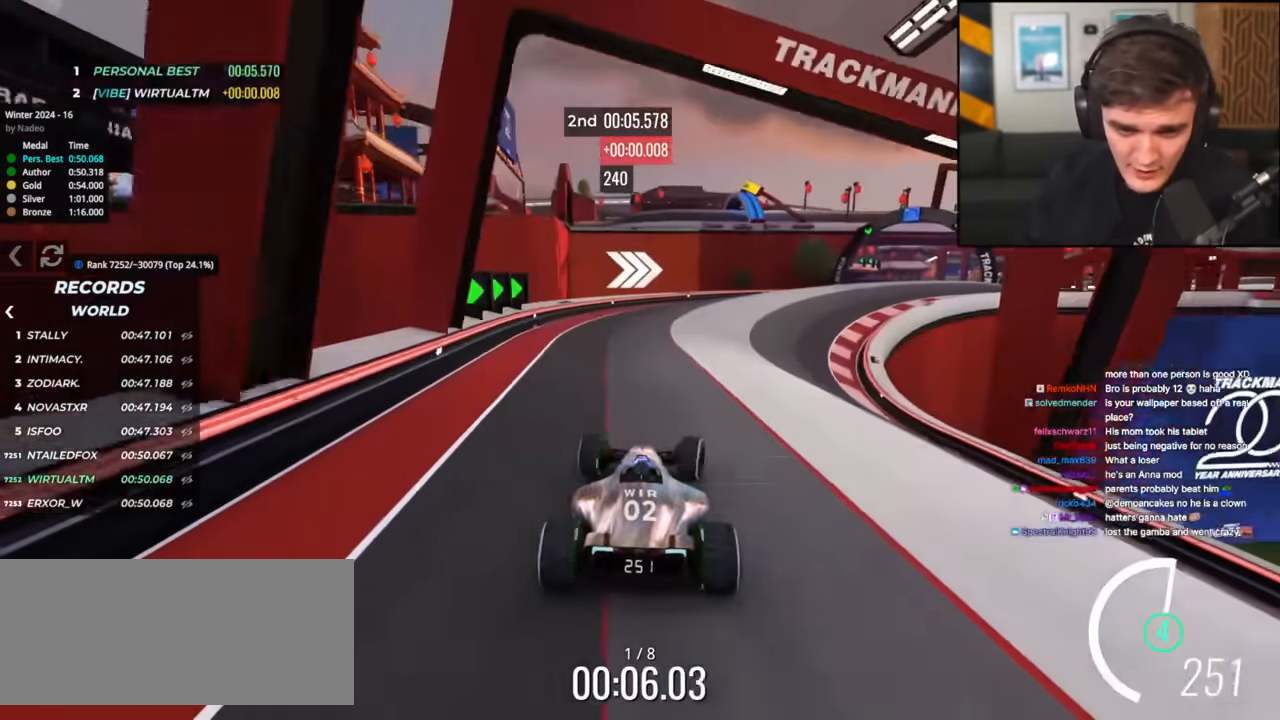
{"keys": ["right", "up"], "events": [[116, "right", "up"], [166, "right", "down"]]}
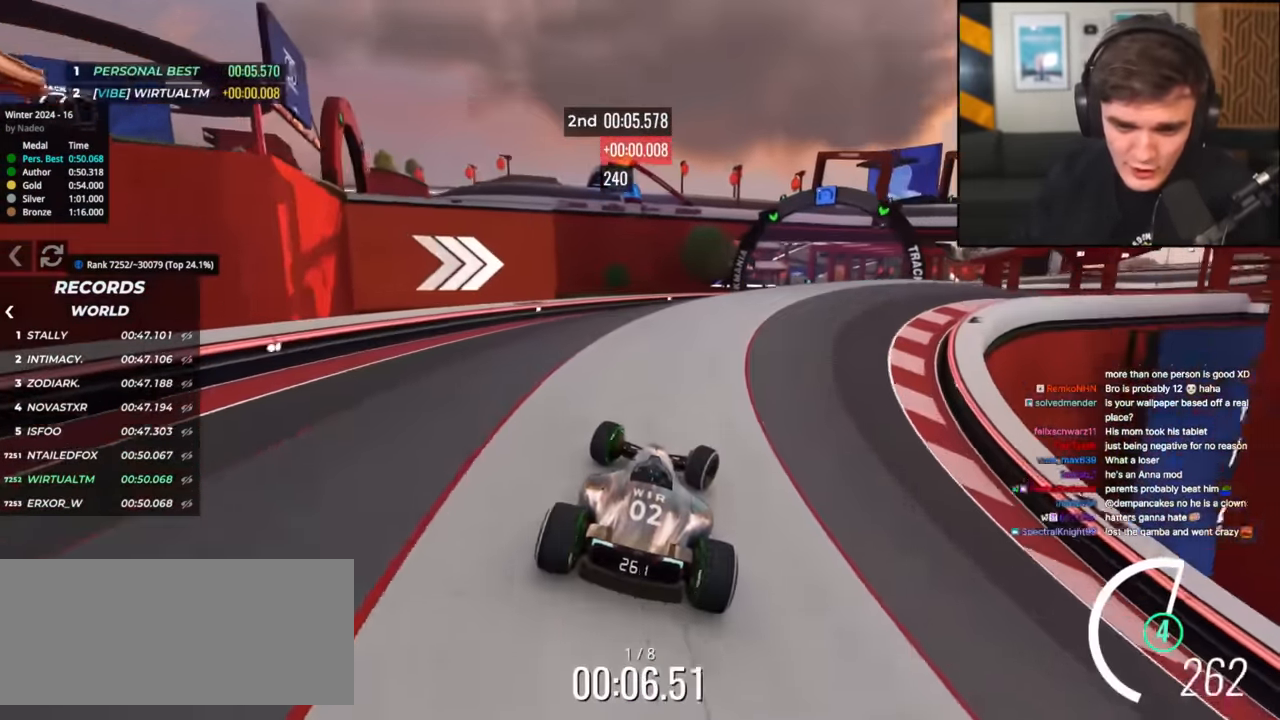
{"keys": ["up"], "events": [[184, "right", "up"], [234, "left", "down"], [284, "left", "up"]]}
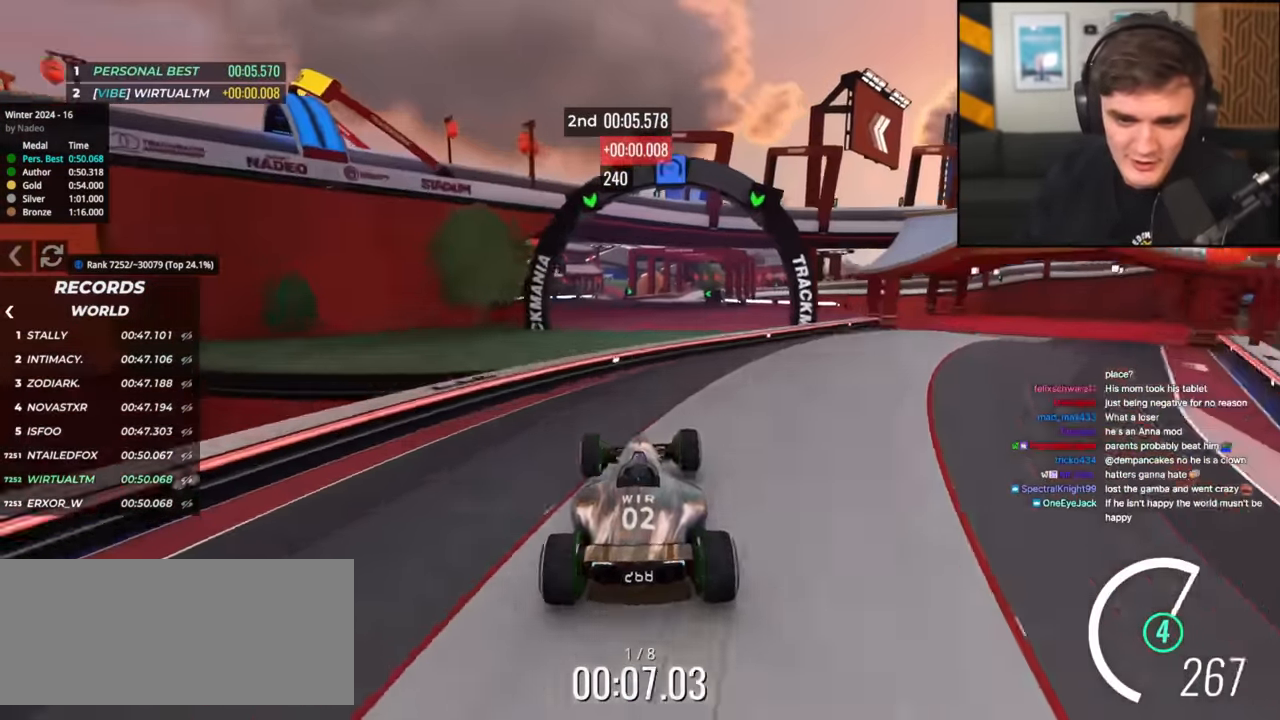
{"keys": ["up"], "events": [[66, "right", "down"], [300, "right", "up"]]}
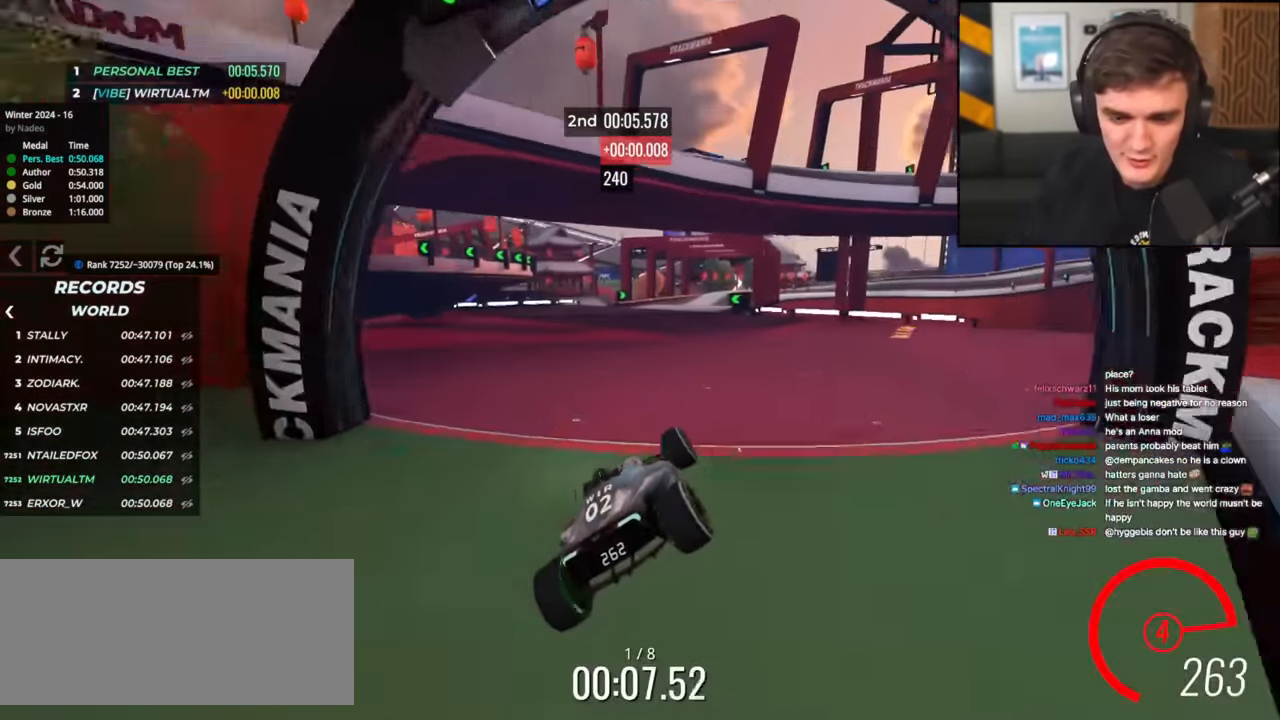
{"keys": ["up"], "events": [[350, "left", "down"], [400, "left", "up"]]}
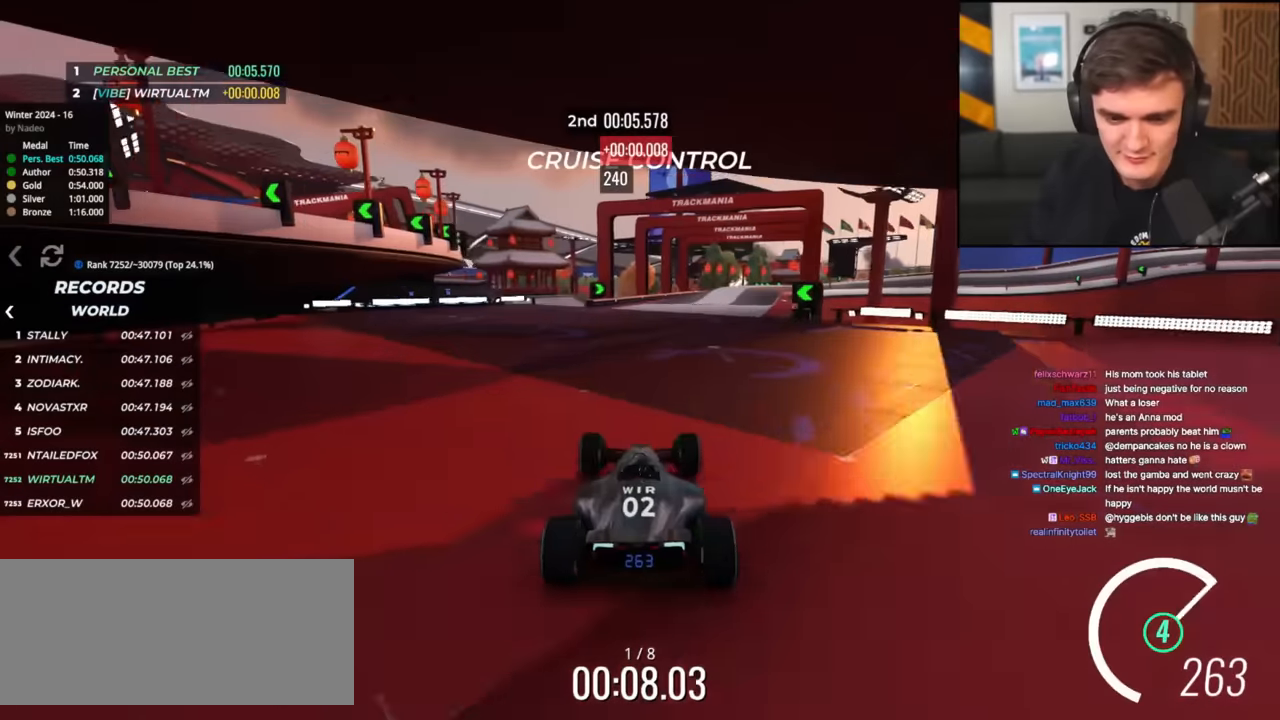
{"keys": ["up"], "events": [[50, "right", "down"], [133, "right", "up"], [367, "right", "down"], [467, "right", "up"]]}
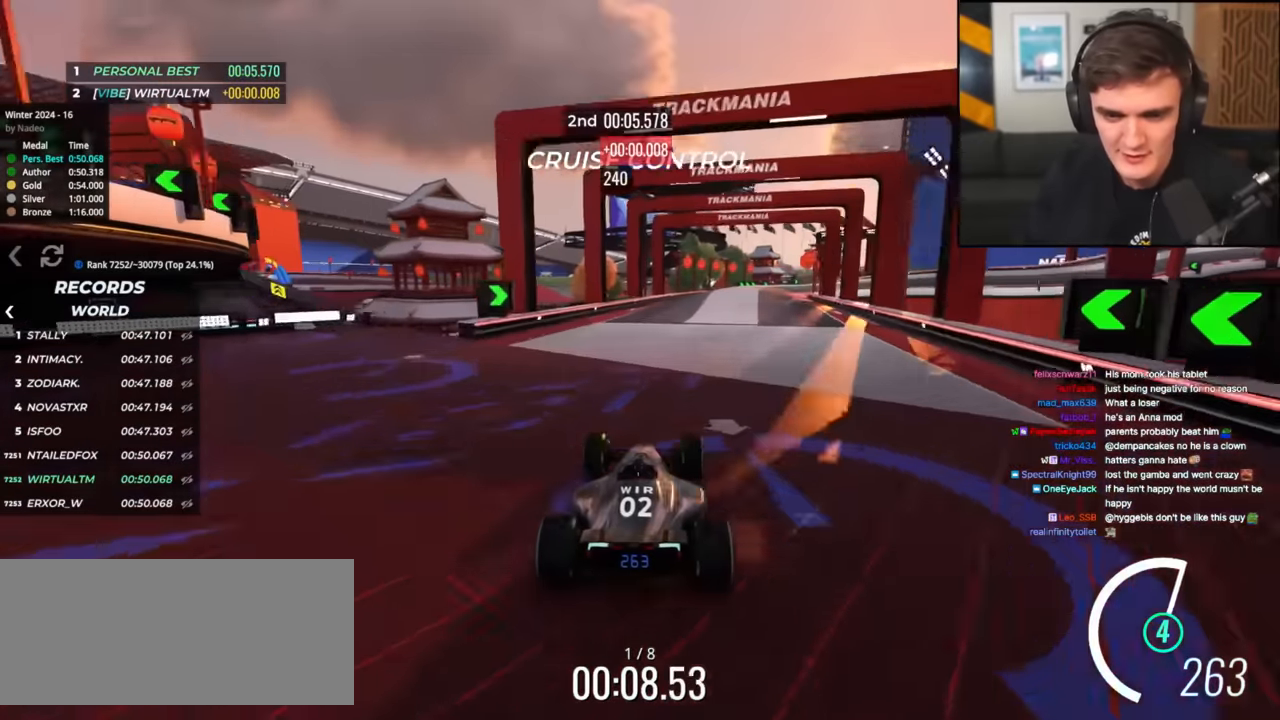
{"keys": ["right", "up"], "events": [[434, "right", "down"]]}
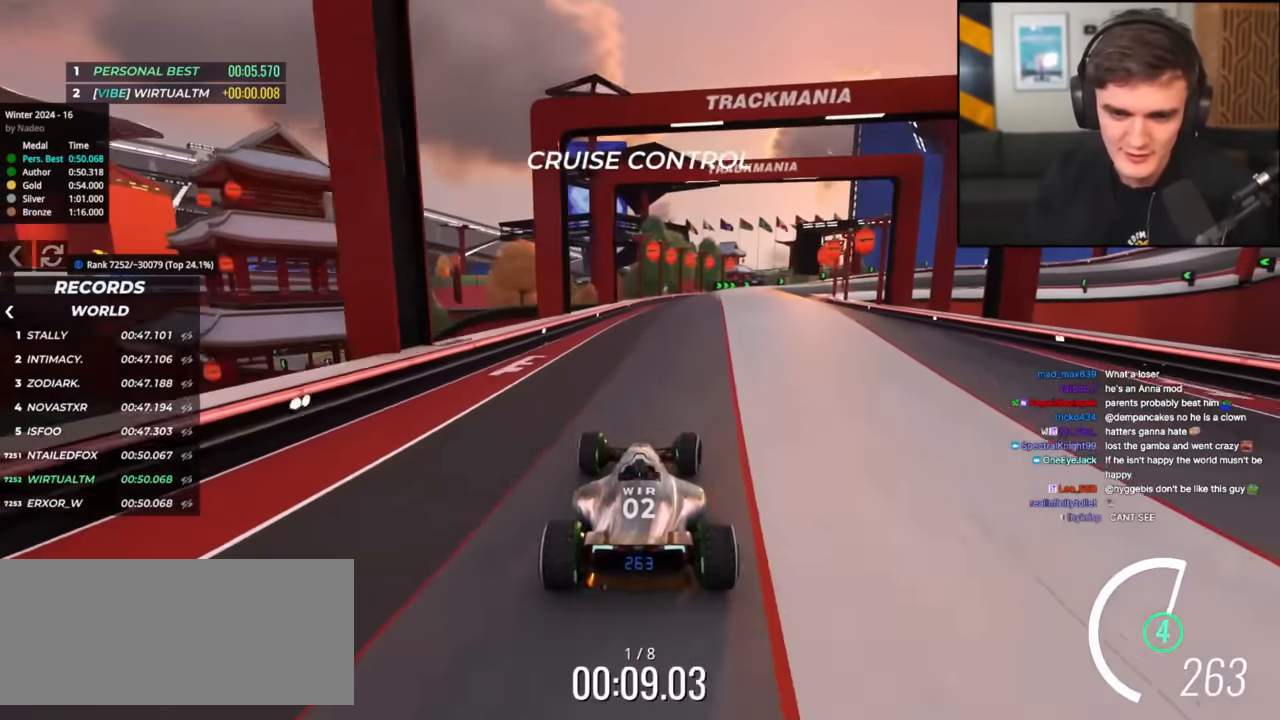
{"keys": ["up"], "events": [[167, "right", "up"], [217, "left", "down"], [267, "left", "up"]]}
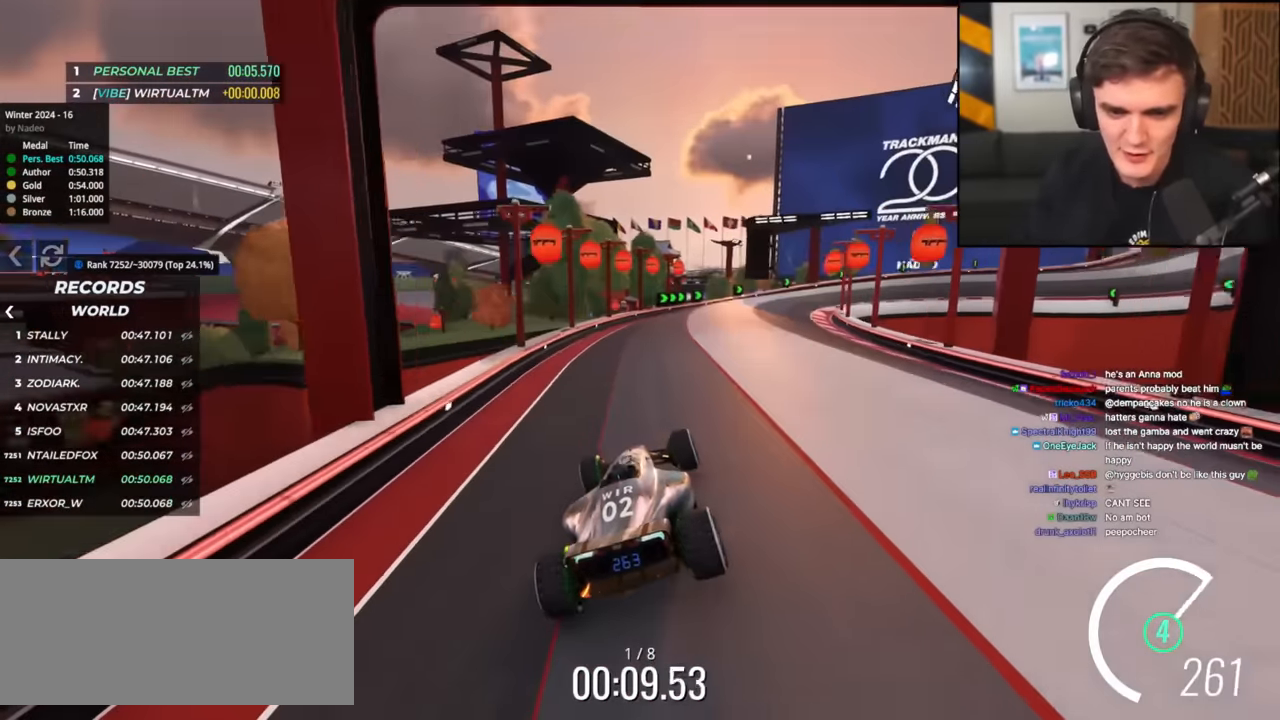
{"keys": ["up"], "events": [[101, "right", "down"], [418, "right", "up"]]}